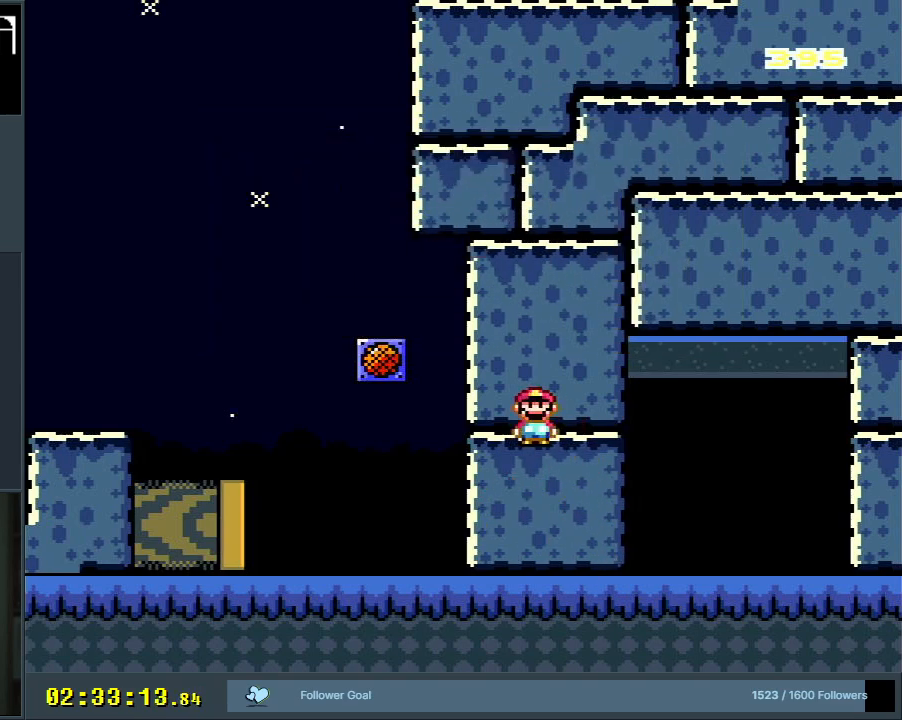
Gameplay with a controller (Nintendo layout); each line is a JSON object with the inputs held at the frame after it. "events" lists button and stick changes between this image and that frame as [ms after this image, input, new state], when the widget could be followed in between. Not read: L3 R3.
{"buttons": ["X"], "events": [[183, "DPAD_RIGHT", "down"], [300, "A", "down"], [317, "DPAD_RIGHT", "up"], [383, "A", "up"]]}
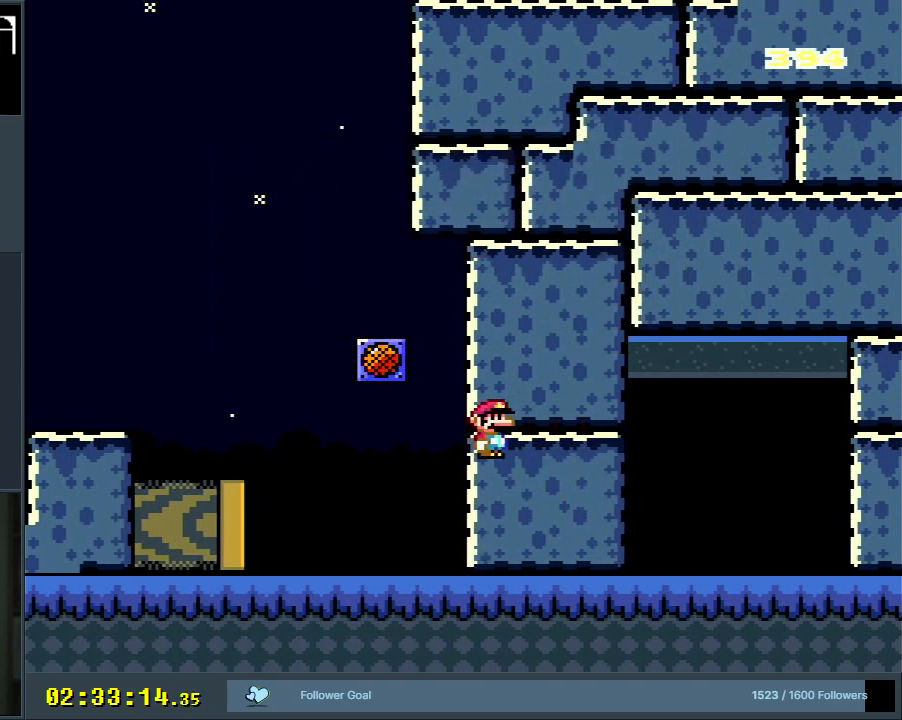
{"buttons": ["X"], "events": [[367, "A", "down"], [500, "A", "up"]]}
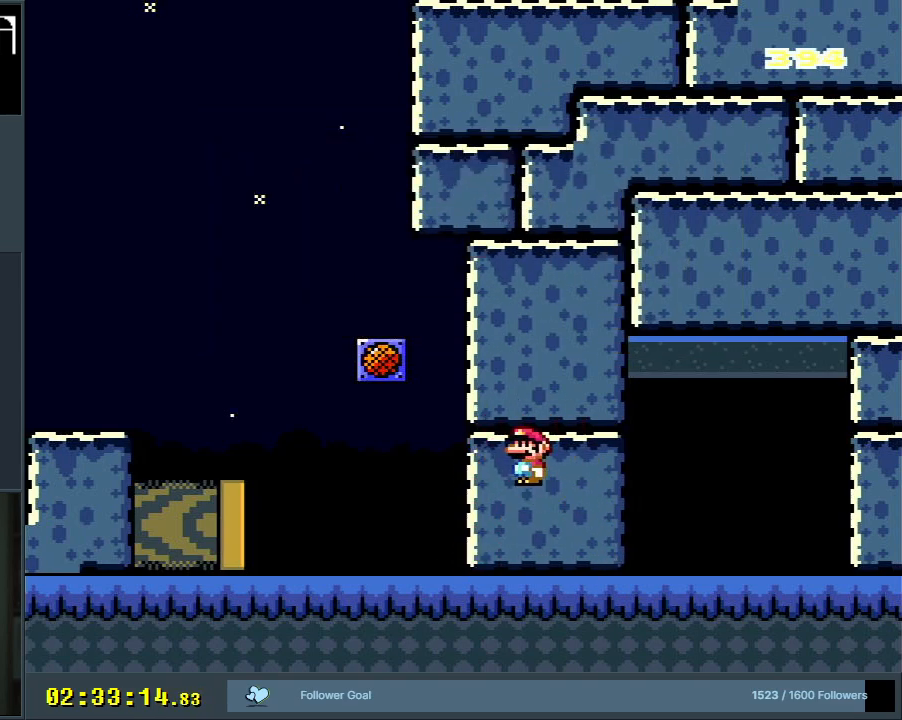
{"buttons": ["A", "X"], "events": [[433, "A", "down"]]}
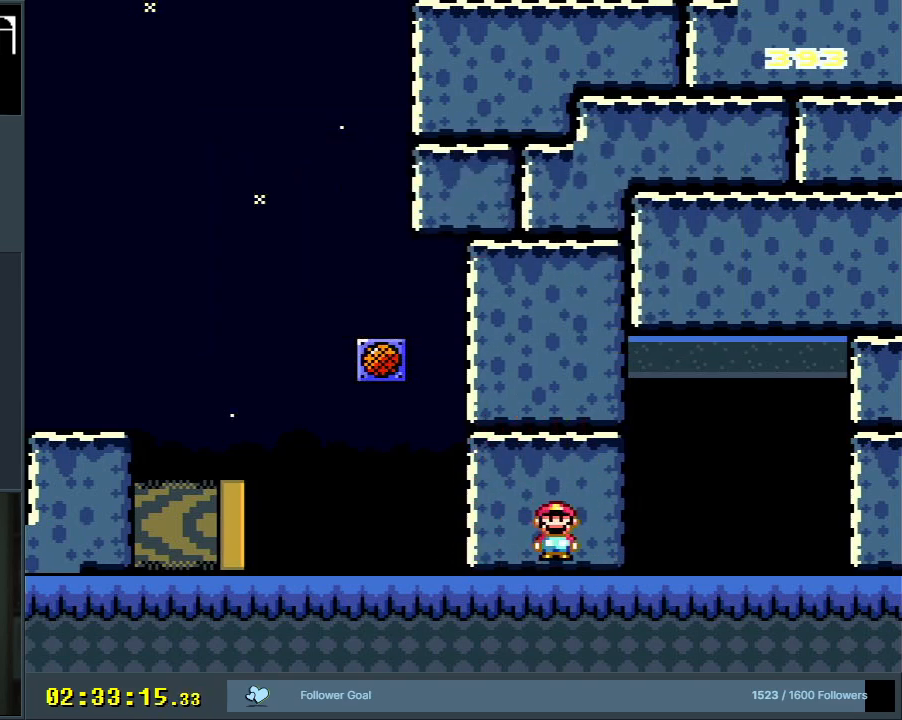
{"buttons": ["A", "X"], "events": [[50, "A", "up"], [483, "A", "down"]]}
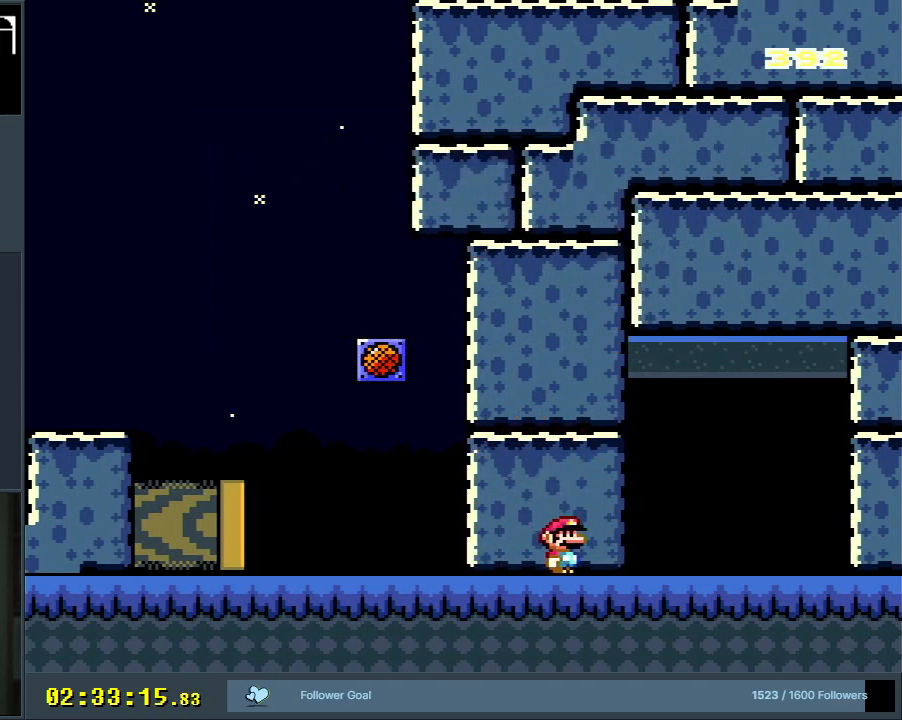
{"buttons": ["Y"], "events": [[133, "A", "up"], [183, "DPAD_LEFT", "down"], [317, "DPAD_LEFT", "up"], [383, "X", "up"], [450, "Y", "down"]]}
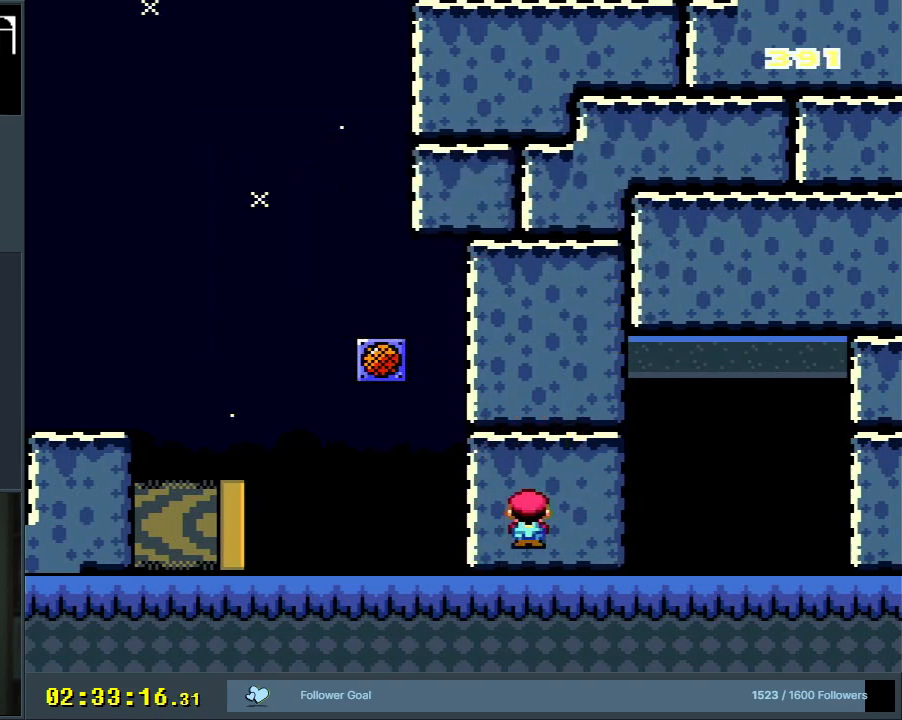
{"buttons": ["Y", "DPAD_RIGHT"], "events": [[83, "B", "down"], [283, "B", "up"], [417, "DPAD_RIGHT", "down"]]}
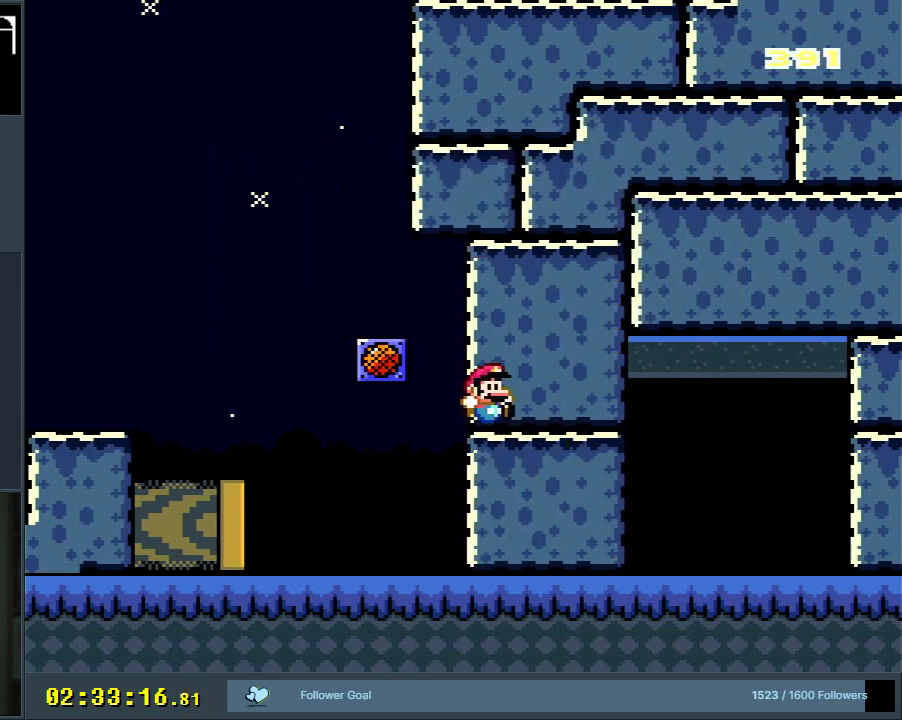
{"buttons": ["Y", "DPAD_LEFT"], "events": [[17, "DPAD_RIGHT", "up"], [233, "B", "down"], [433, "DPAD_LEFT", "down"], [483, "B", "up"]]}
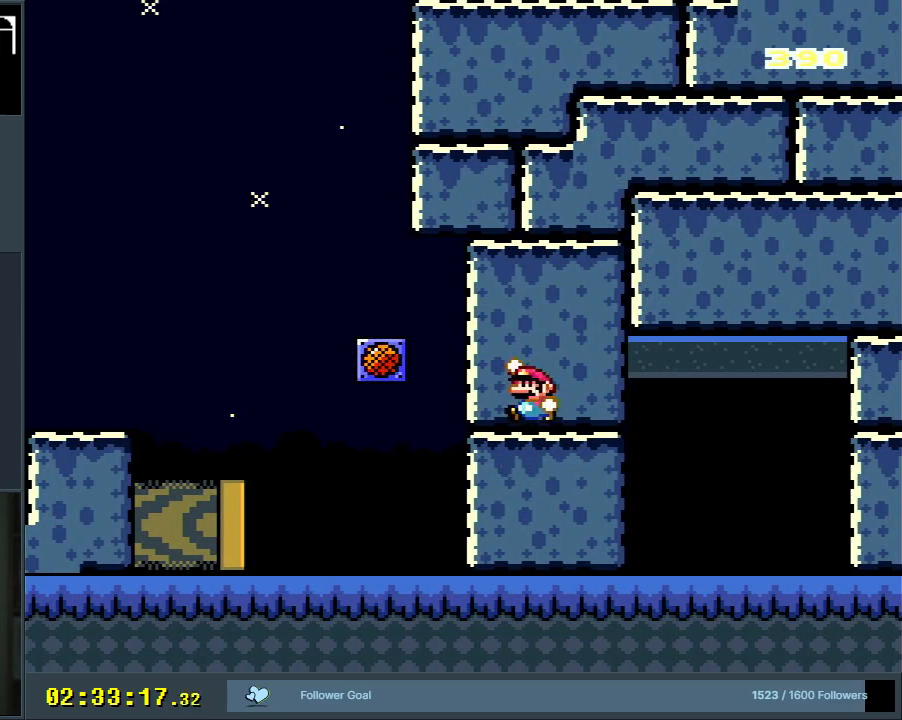
{"buttons": ["B", "Y", "DPAD_LEFT"], "events": [[417, "B", "down"]]}
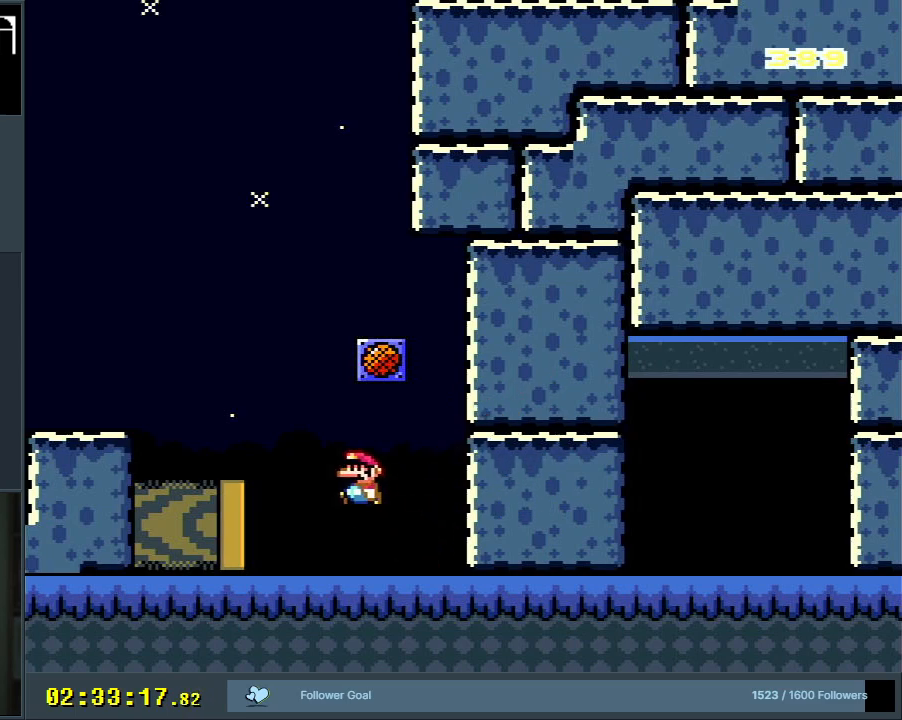
{"buttons": ["B", "Y", "DPAD_RIGHT"], "events": [[17, "DPAD_LEFT", "up"], [50, "DPAD_UP", "down"], [67, "DPAD_RIGHT", "down"], [200, "DPAD_UP", "up"], [383, "B", "up"], [500, "B", "down"]]}
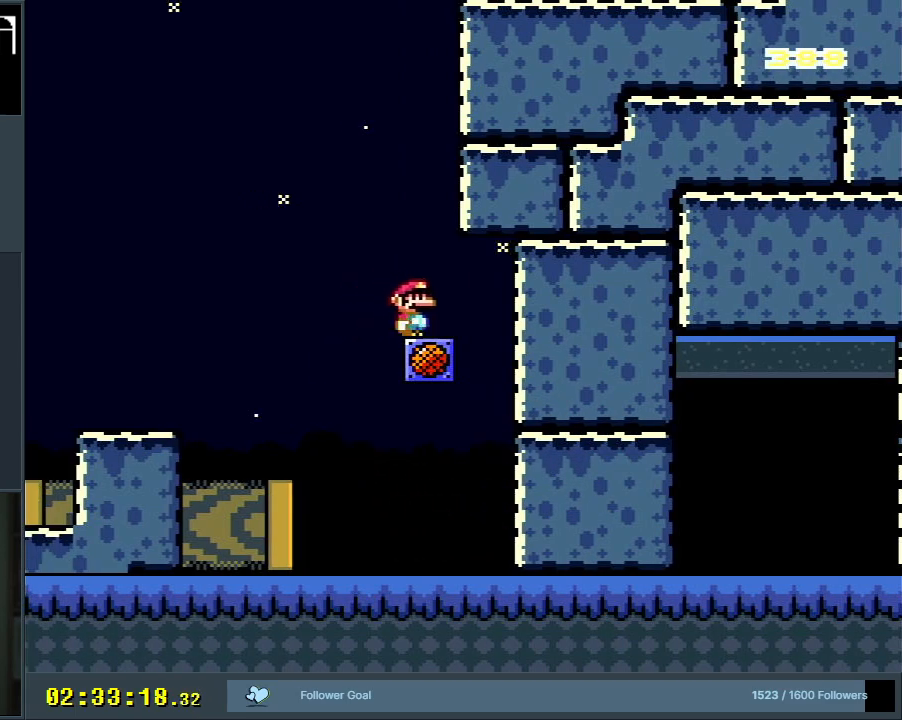
{"buttons": ["B", "Y"], "events": [[33, "DPAD_RIGHT", "up"]]}
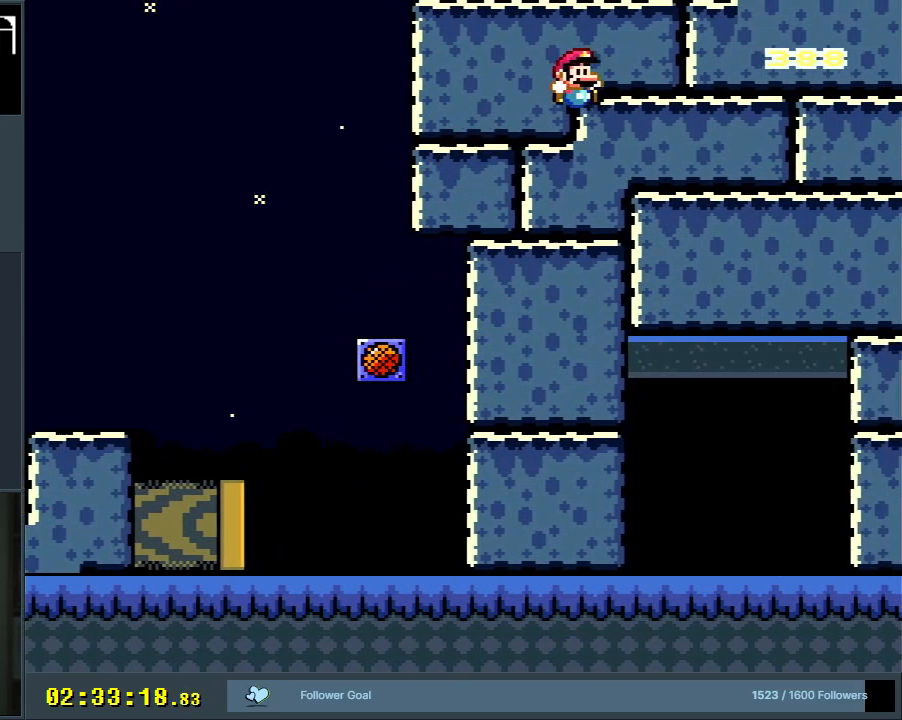
{"buttons": ["B", "Y"], "events": [[233, "DPAD_LEFT", "down"], [383, "DPAD_LEFT", "up"]]}
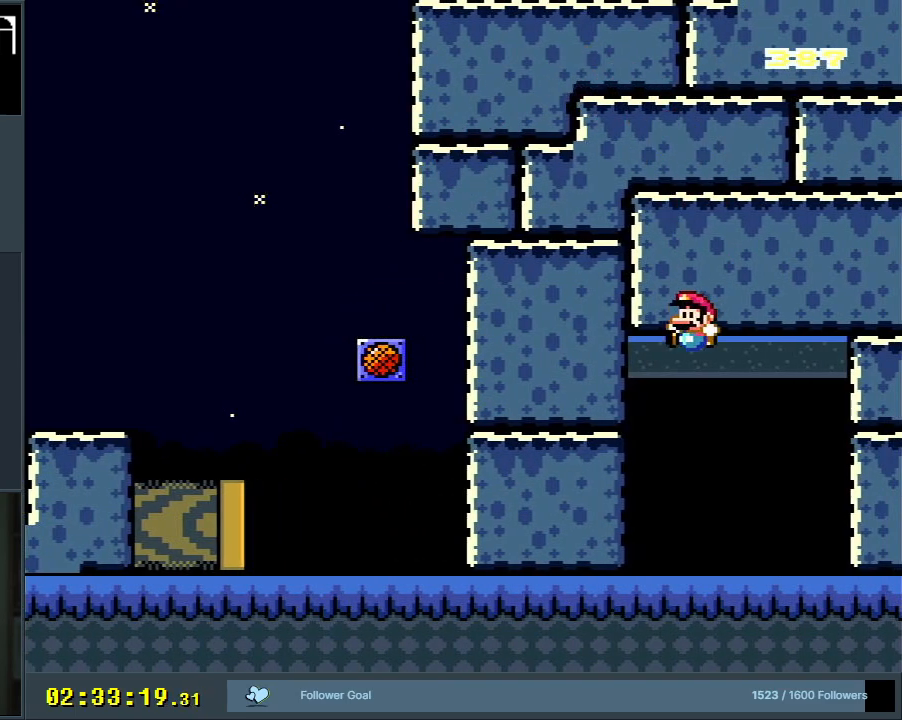
{"buttons": ["Y"], "events": [[33, "B", "up"]]}
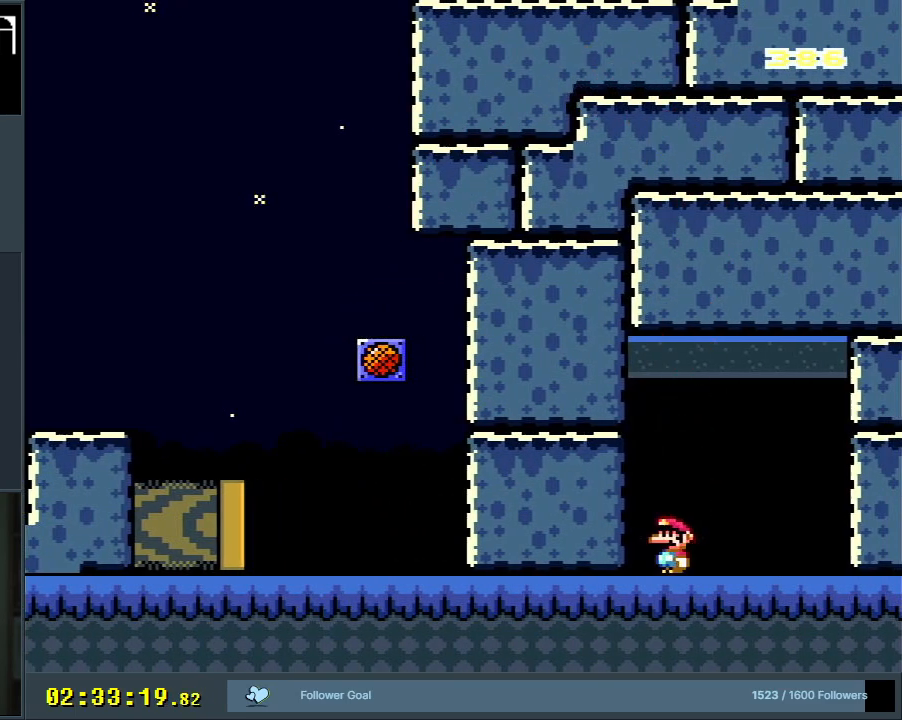
{"buttons": [], "events": [[183, "Y", "up"]]}
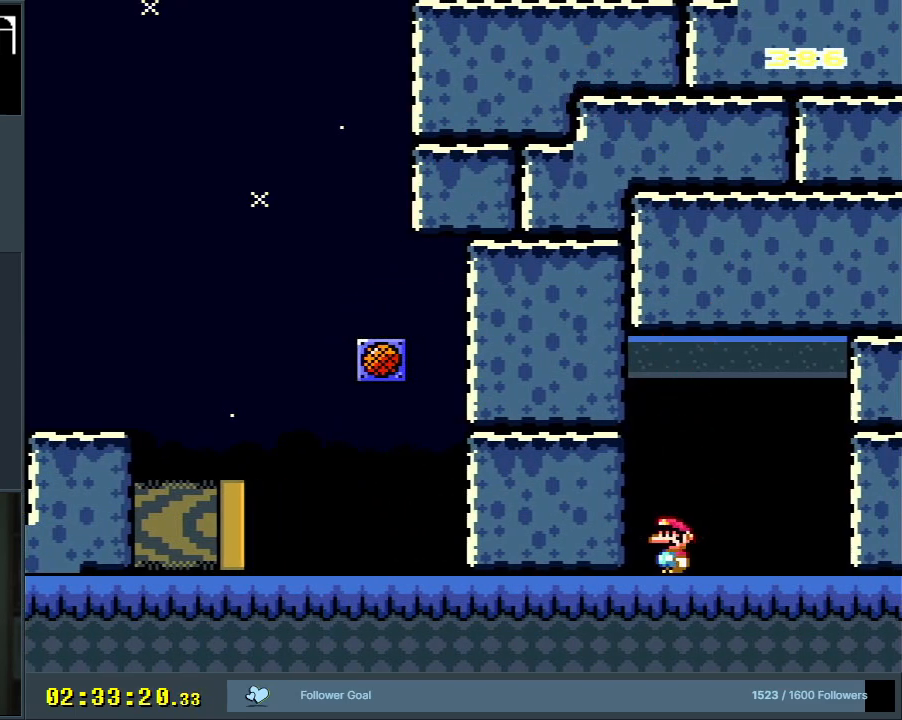
{"buttons": [], "events": [[333, "DPAD_RIGHT", "down"], [417, "DPAD_RIGHT", "up"]]}
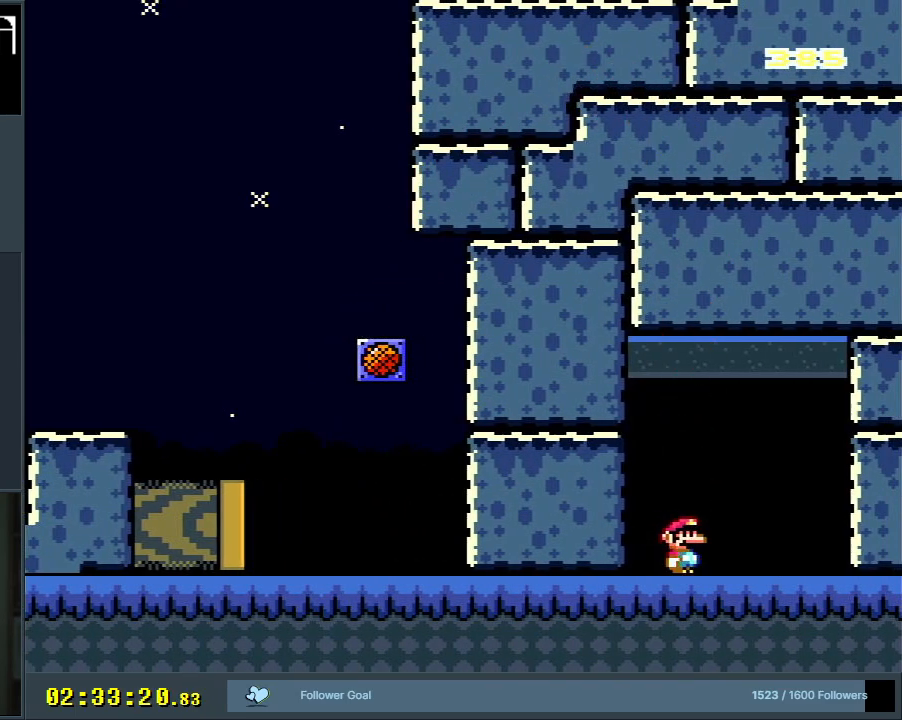
{"buttons": ["DPAD_RIGHT"], "events": [[50, "DPAD_UP", "down"], [183, "DPAD_UP", "up"], [467, "DPAD_RIGHT", "down"]]}
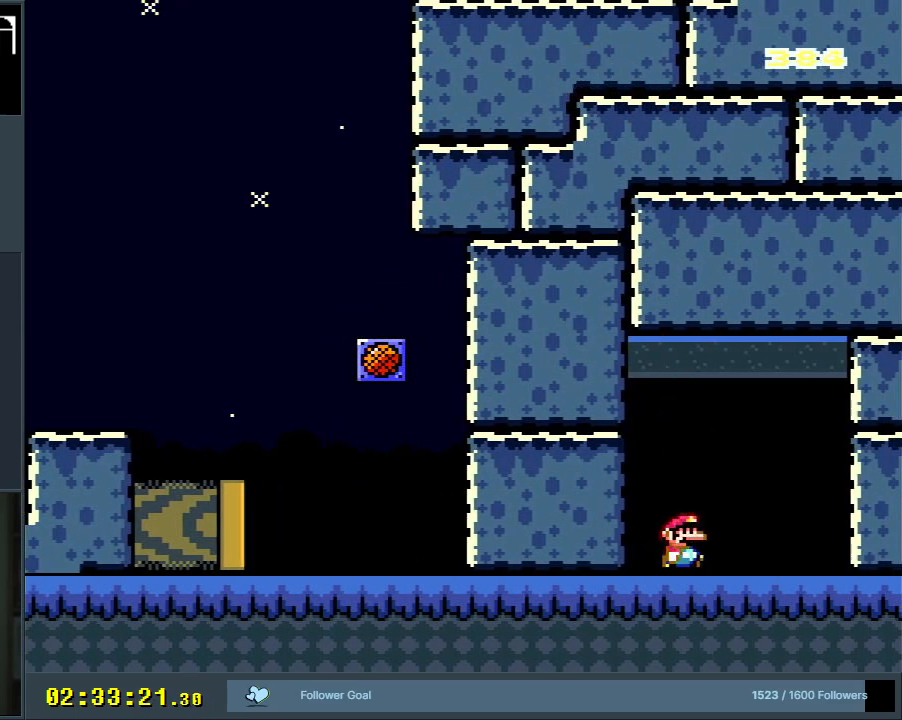
{"buttons": [], "events": [[100, "DPAD_RIGHT", "up"], [233, "DPAD_UP", "down"], [433, "DPAD_UP", "up"]]}
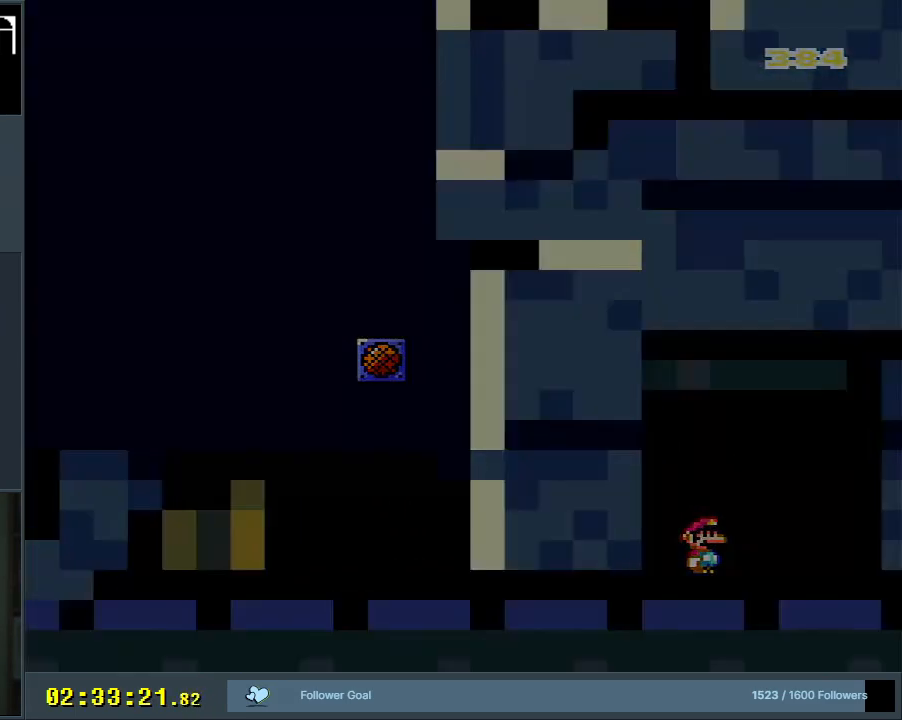
{"buttons": [], "events": []}
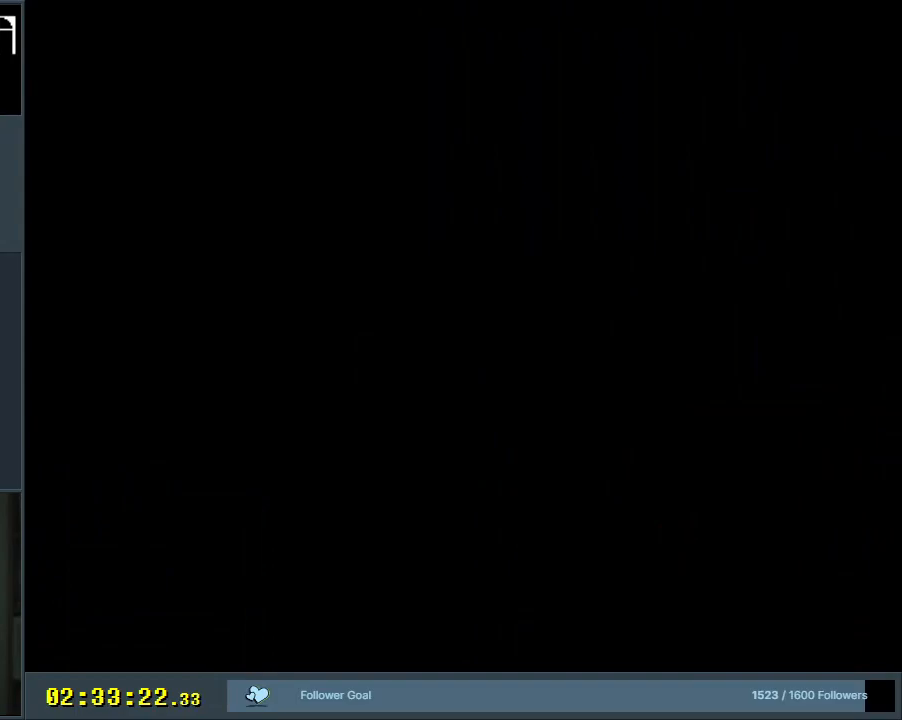
{"buttons": [], "events": []}
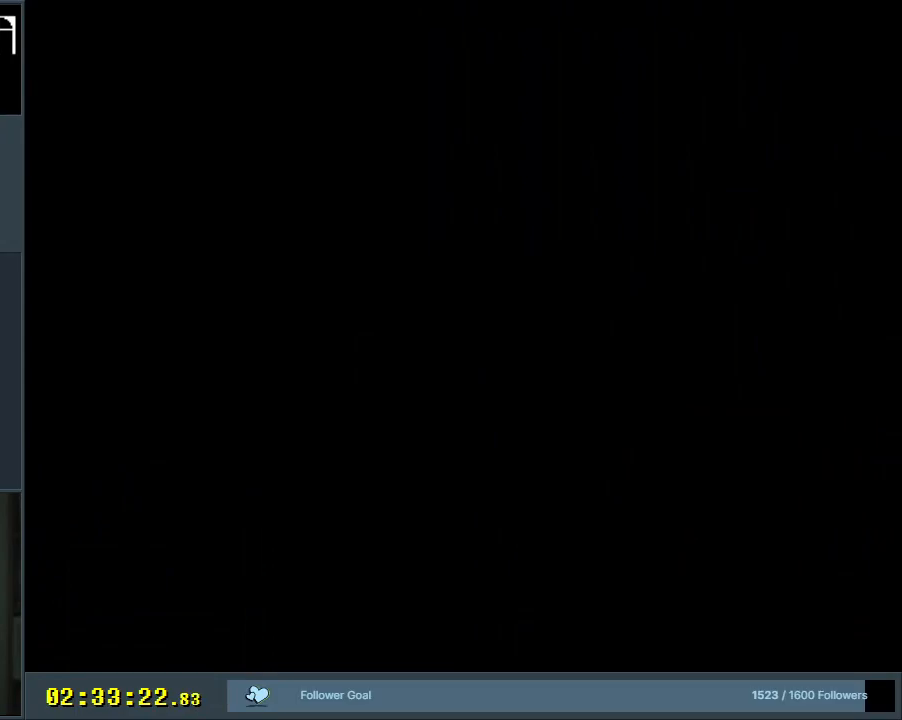
{"buttons": [], "events": []}
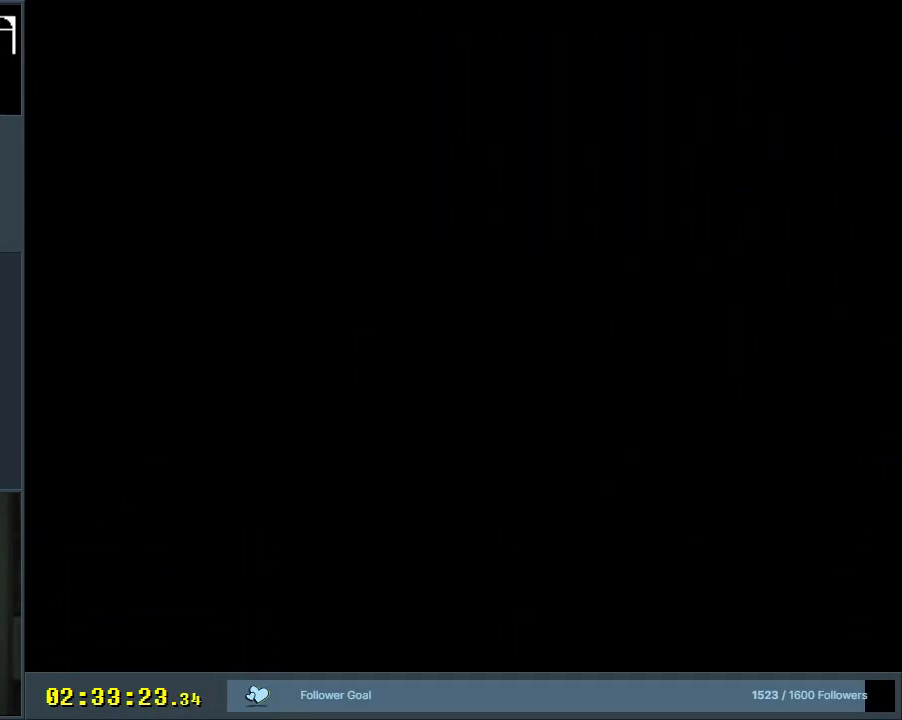
{"buttons": [], "events": []}
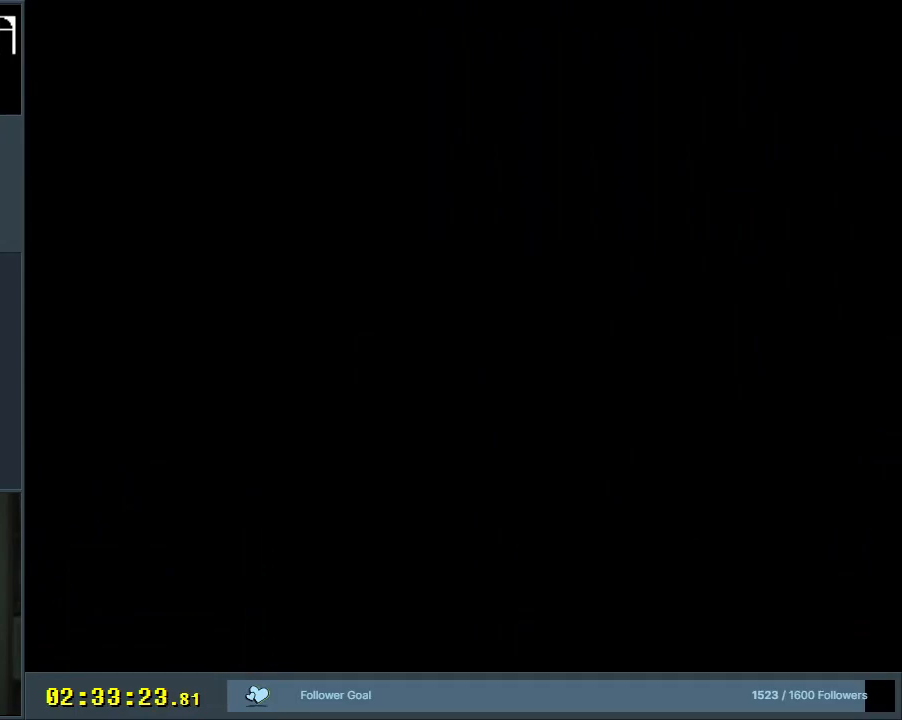
{"buttons": [], "events": []}
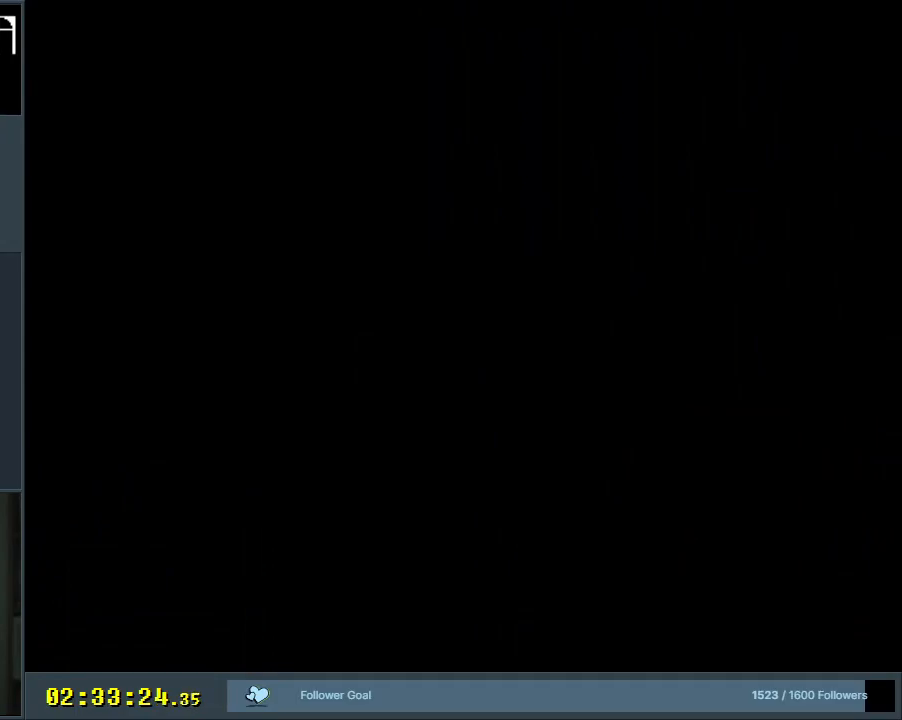
{"buttons": [], "events": []}
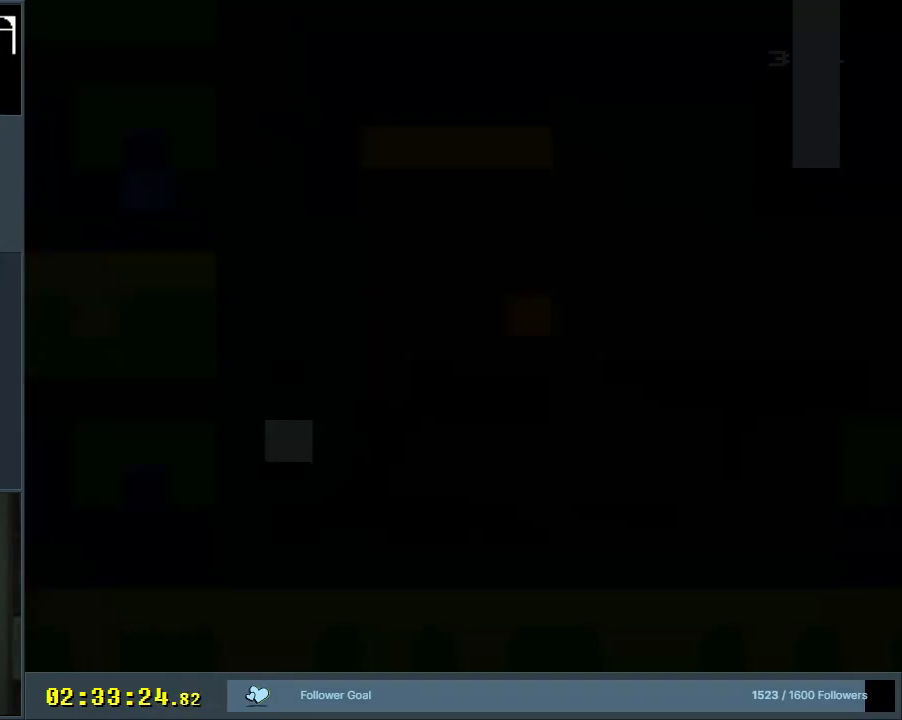
{"buttons": ["Y"], "events": [[83, "Y", "down"]]}
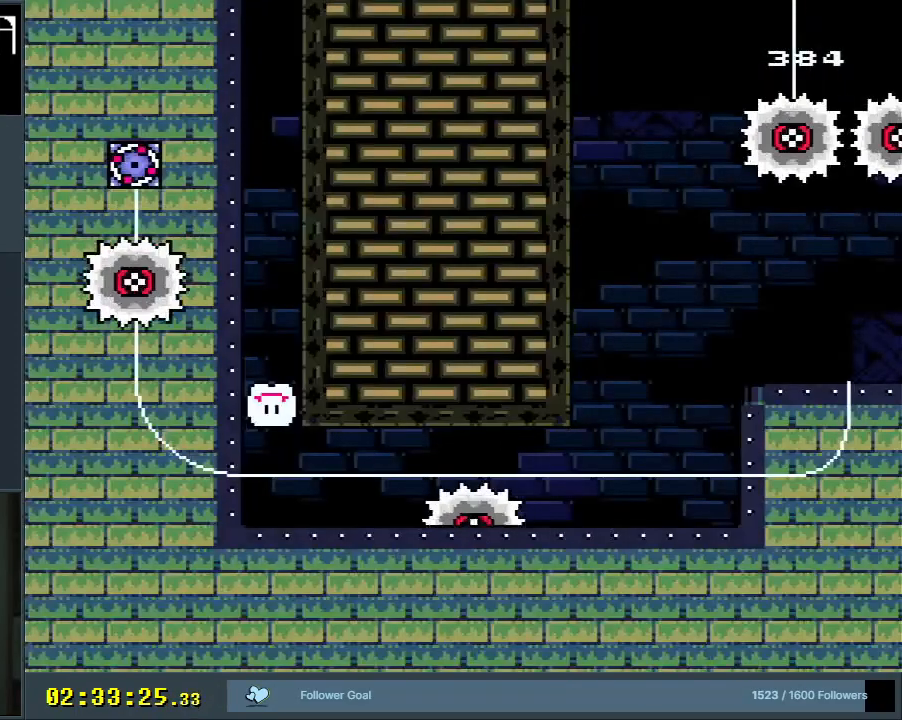
{"buttons": ["Y"], "events": []}
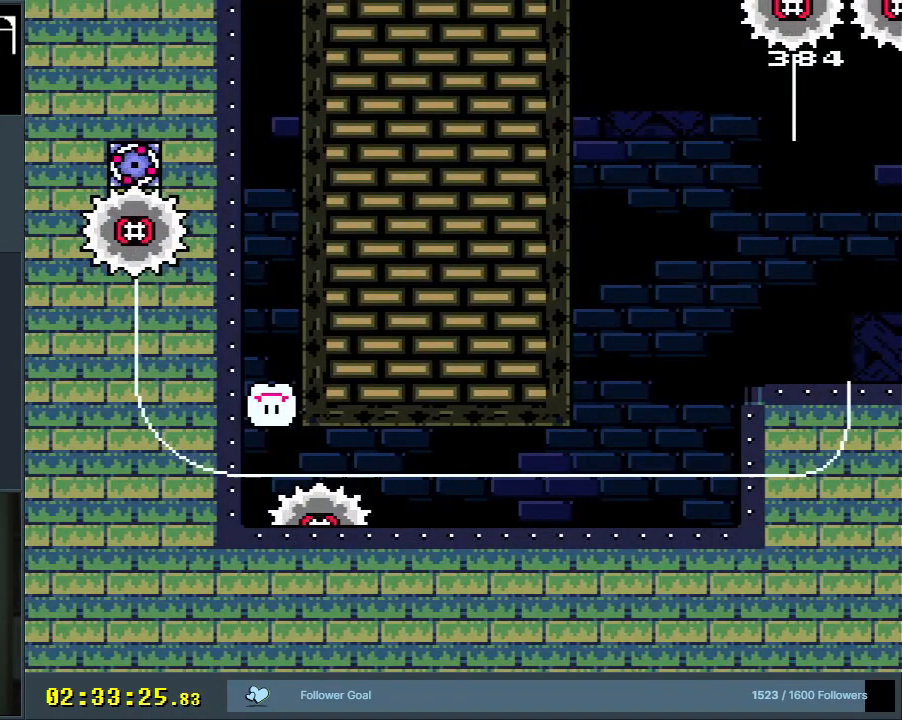
{"buttons": ["Y"], "events": []}
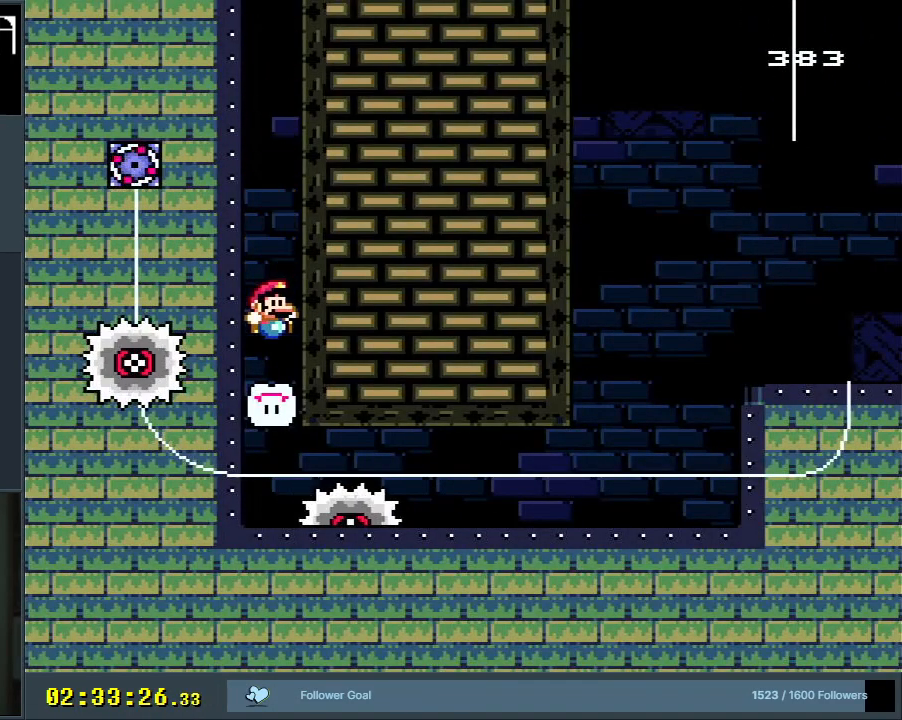
{"buttons": ["Y", "DPAD_RIGHT"], "events": [[217, "DPAD_RIGHT", "down"]]}
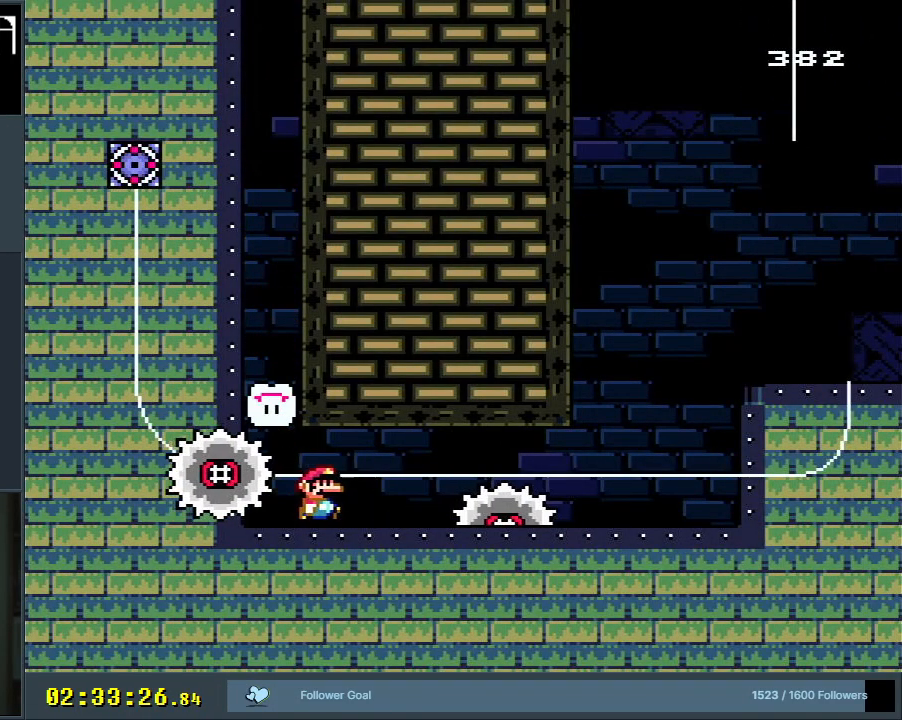
{"buttons": ["Y"], "events": [[100, "DPAD_RIGHT", "up"], [217, "DPAD_RIGHT", "down"], [317, "DPAD_RIGHT", "up"]]}
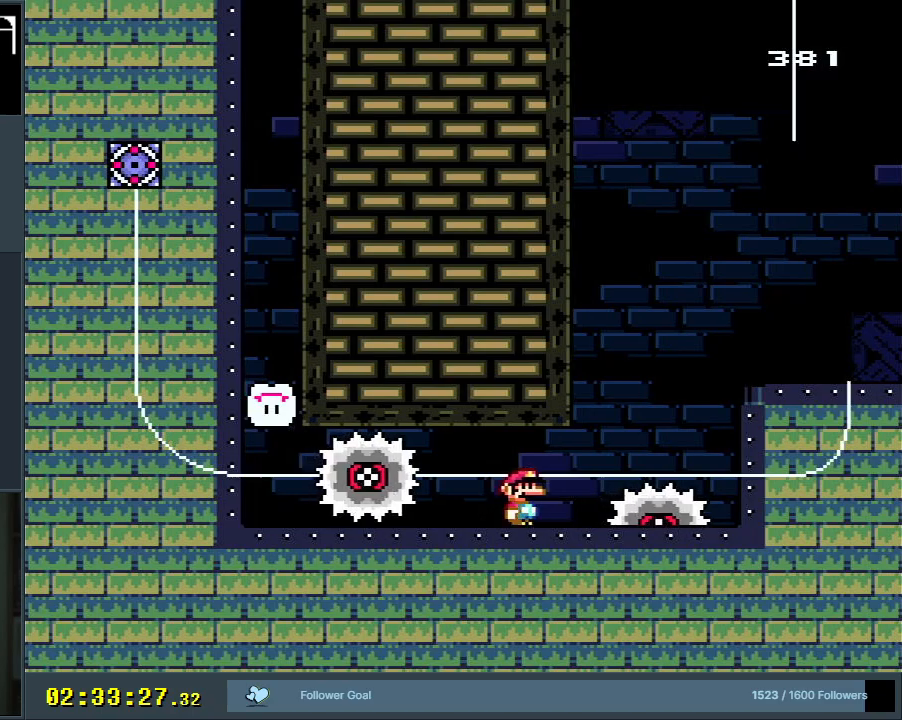
{"buttons": ["Y"], "events": [[50, "DPAD_RIGHT", "down"], [217, "B", "down"], [300, "DPAD_RIGHT", "up"], [500, "B", "up"]]}
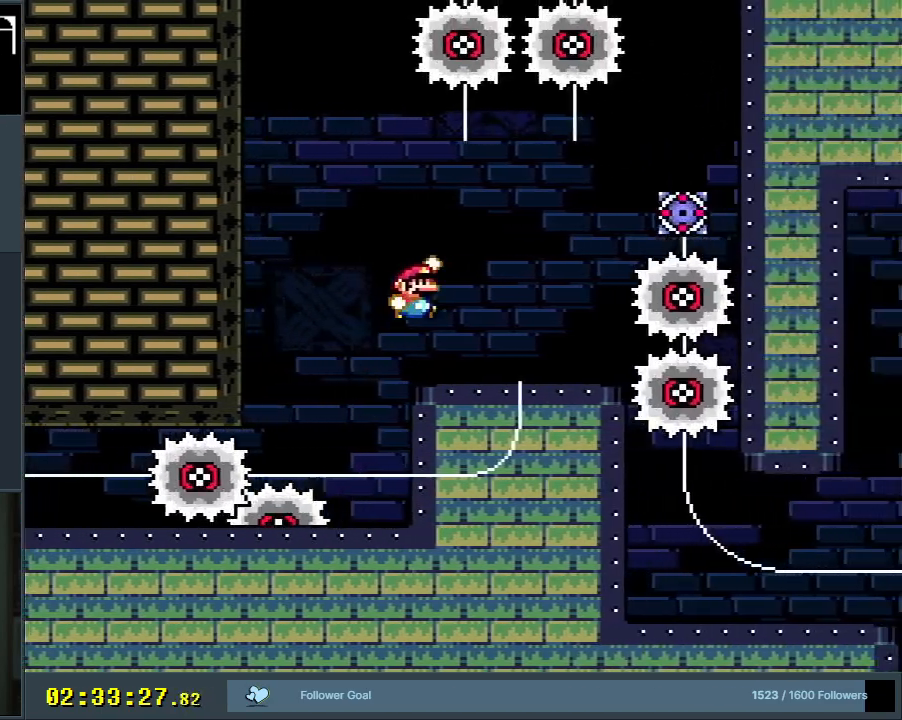
{"buttons": ["Y", "DPAD_LEFT"], "events": [[333, "DPAD_LEFT", "down"], [350, "DPAD_LEFT", "up"], [483, "DPAD_LEFT", "down"]]}
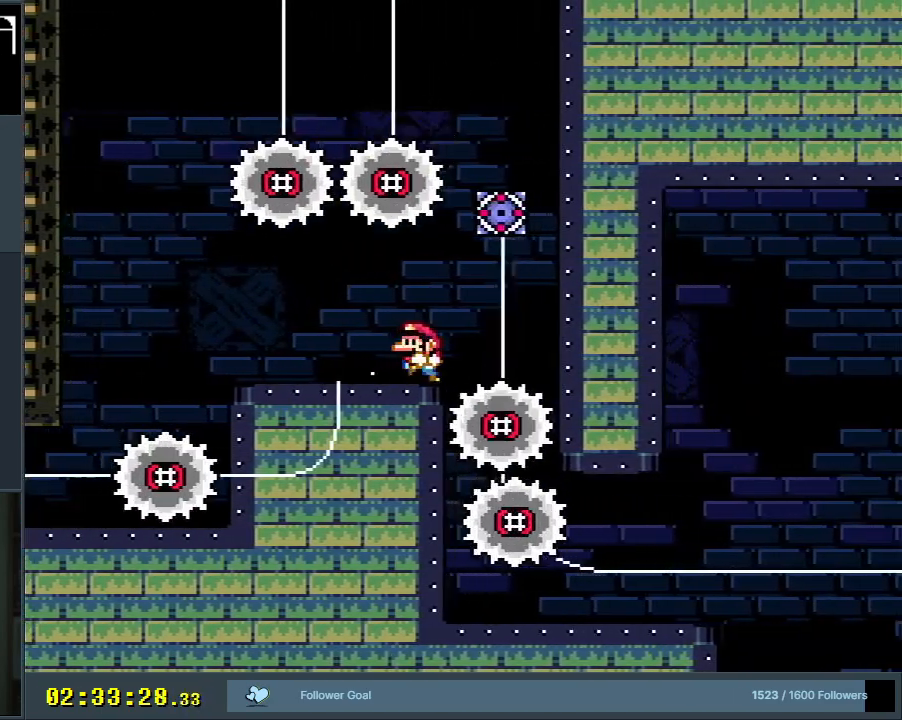
{"buttons": [], "events": [[100, "DPAD_LEFT", "up"], [100, "DPAD_UP", "down"], [117, "DPAD_RIGHT", "down"], [117, "DPAD_UP", "up"], [400, "DPAD_RIGHT", "up"], [483, "Y", "up"]]}